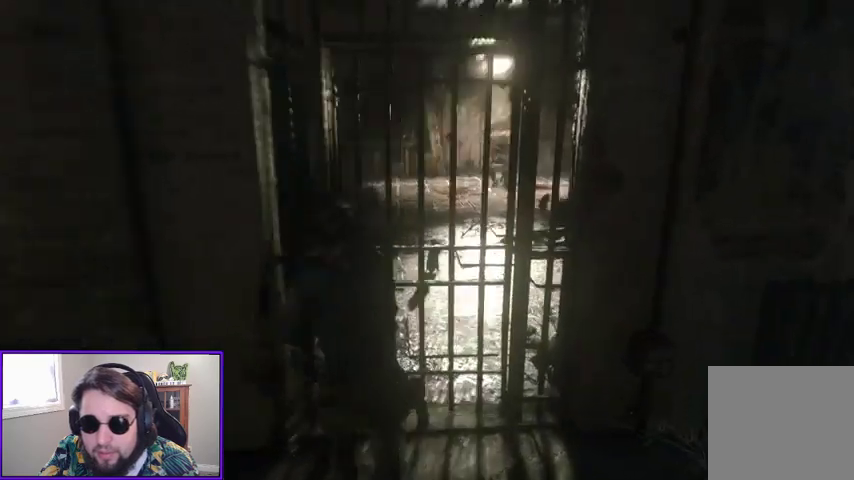
Gameplay with a controller (Xbox layout); each line is a JSON object with the inputs held at the frame after it (dt_ms = milliseconds from this image to that frame). "events" lists button and stick changes between this image and that frame as [ms after this image, input, new state], when the widget could be followed in between. Not read: other_buttons.
{"dt_ms": 500, "buttons": ["L2"], "left_stick": "left", "right_stick": "up-right", "events": [[67, "right_stick", "up-right"], [333, "right_stick", "center"], [433, "left_stick", "left"], [433, "right_stick", "up-right"]]}
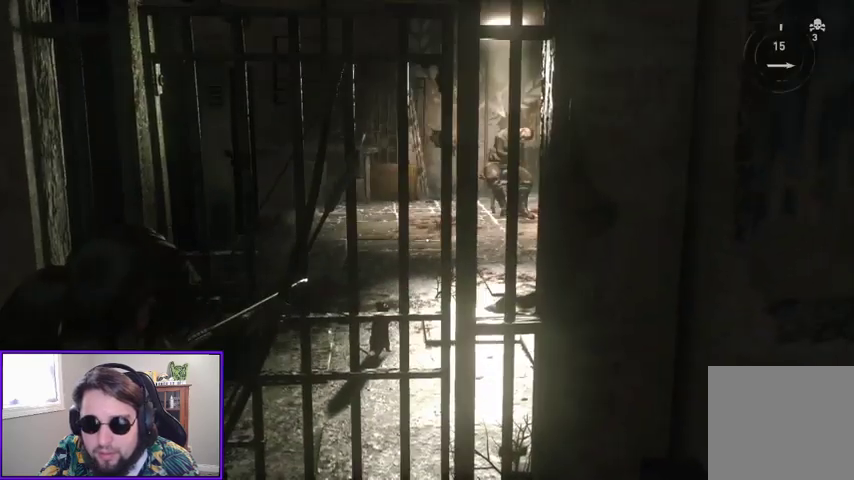
{"dt_ms": 500, "buttons": ["L2"], "left_stick": "center", "right_stick": "right", "events": [[300, "right_stick", "center"], [400, "left_stick", "center"], [500, "right_stick", "right"]]}
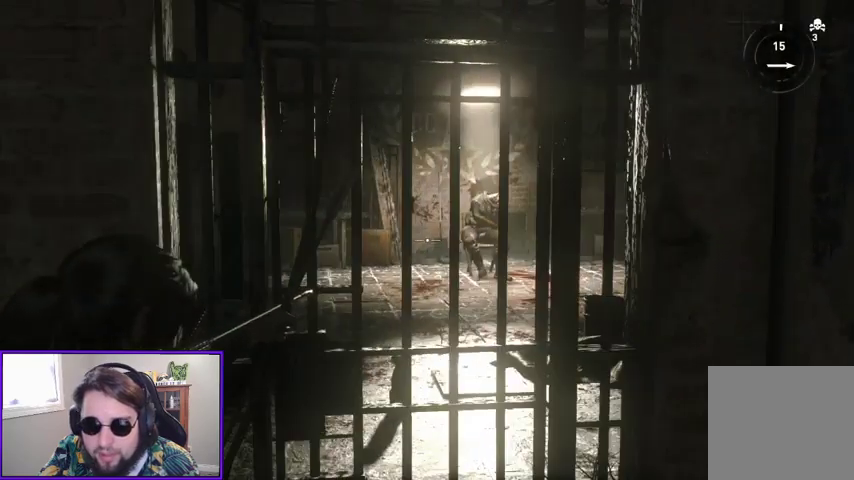
{"dt_ms": 500, "buttons": ["L2"], "left_stick": "center", "right_stick": "center", "events": [[133, "right_stick", "up-right"], [300, "right_stick", "center"]]}
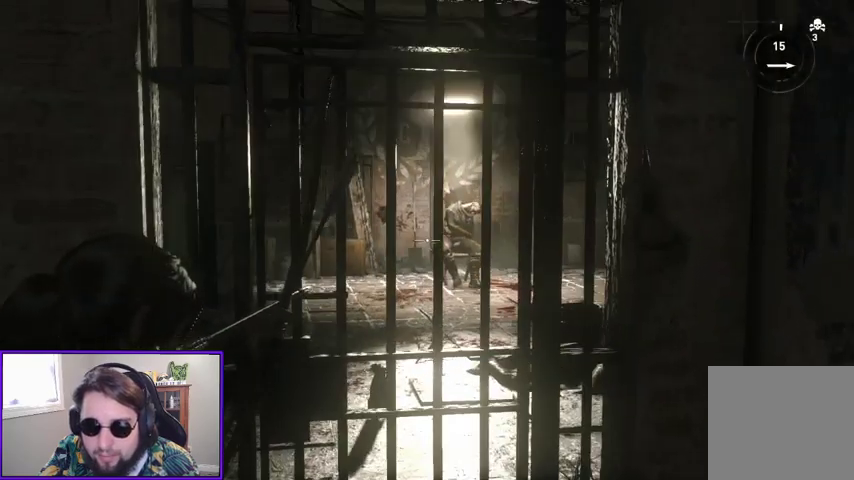
{"dt_ms": 500, "buttons": [], "left_stick": "right", "right_stick": "right", "events": [[33, "right_stick", "up-right"], [167, "left_stick", "right"], [233, "right_stick", "right"], [333, "L2", "up"]]}
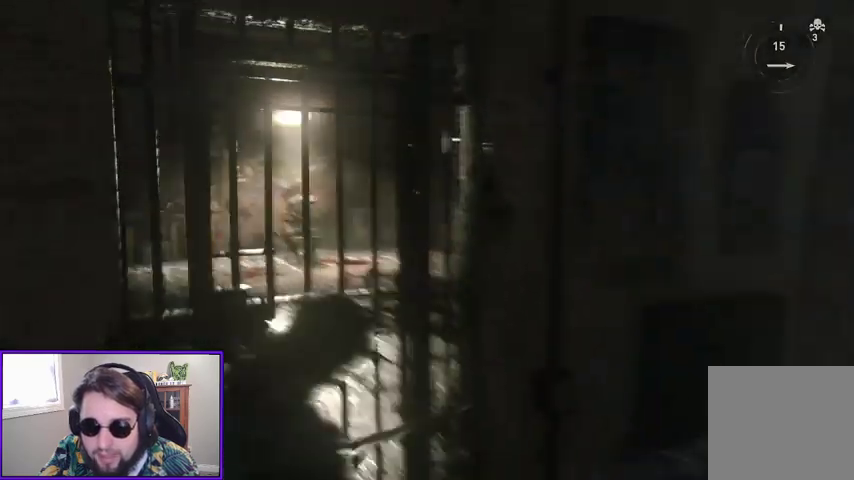
{"dt_ms": 500, "buttons": ["R2"], "left_stick": "up", "right_stick": "center", "events": [[233, "left_stick", "up-right"], [367, "right_stick", "center"], [400, "R2", "down"], [400, "left_stick", "up"]]}
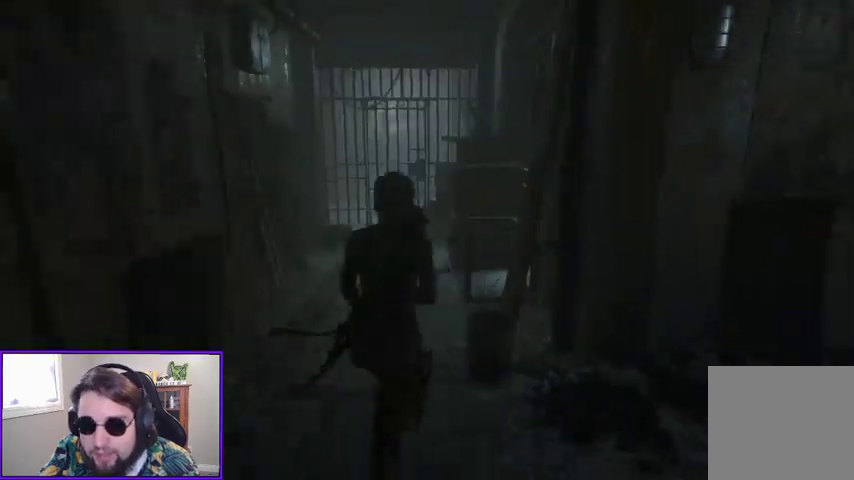
{"dt_ms": 500, "buttons": ["R2"], "left_stick": "up", "right_stick": "center", "events": []}
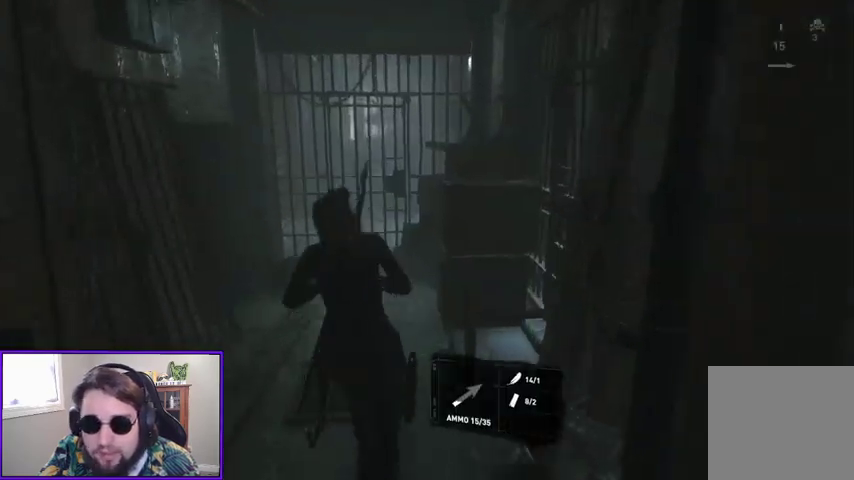
{"dt_ms": 500, "buttons": ["R2"], "left_stick": "up", "right_stick": "down-right", "events": [[233, "right_stick", "down-right"]]}
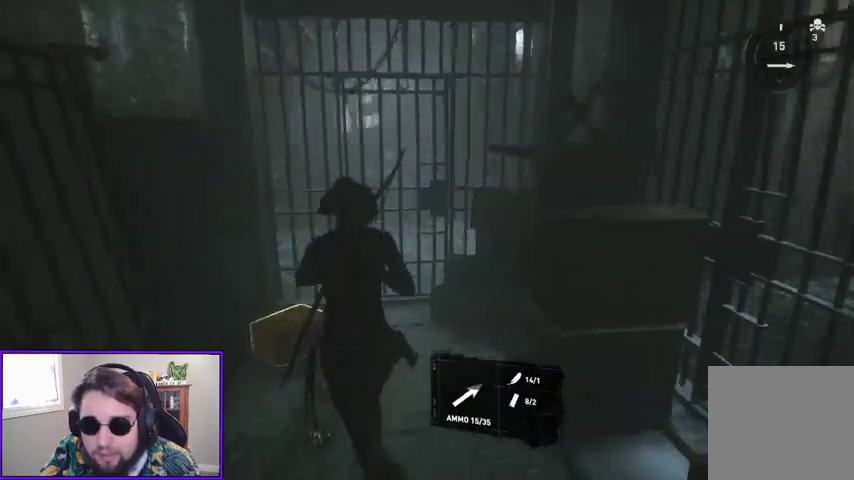
{"dt_ms": 500, "buttons": ["R2"], "left_stick": "right", "right_stick": "down-right", "events": [[200, "left_stick", "right"]]}
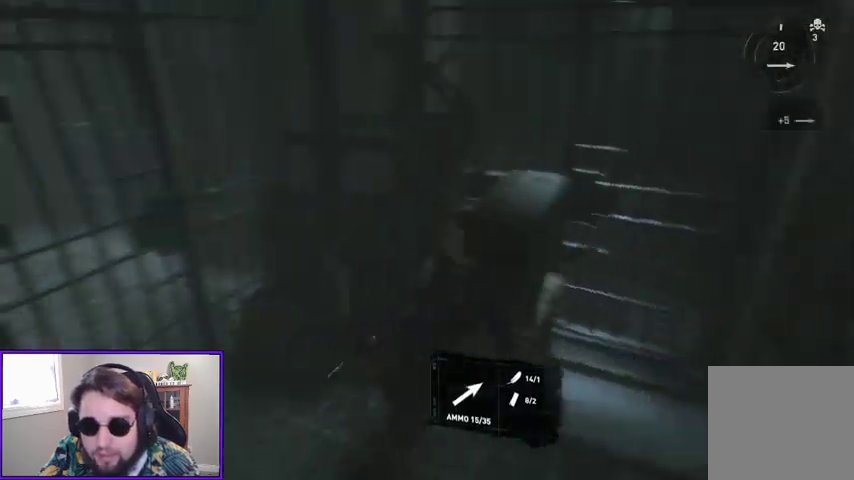
{"dt_ms": 1000, "buttons": ["X"], "left_stick": "up-left", "right_stick": "center"}
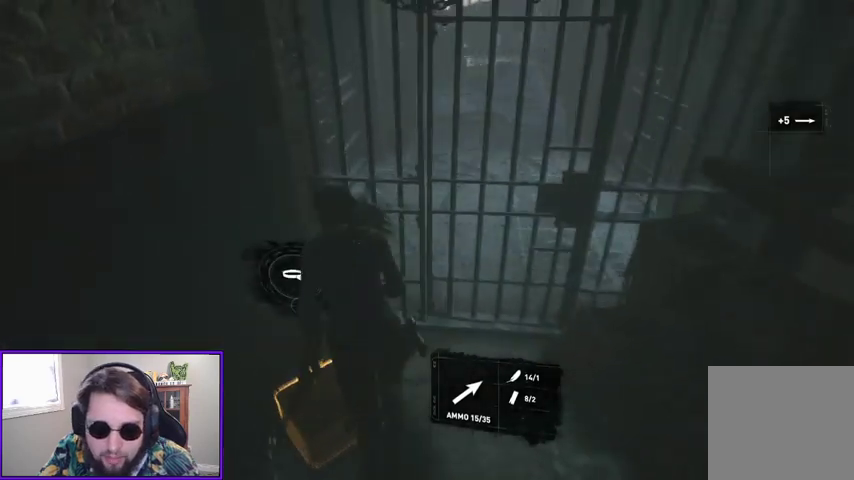
{"dt_ms": 500, "buttons": [], "left_stick": "center", "right_stick": "center", "events": [[67, "left_stick", "center"], [133, "X", "up"]]}
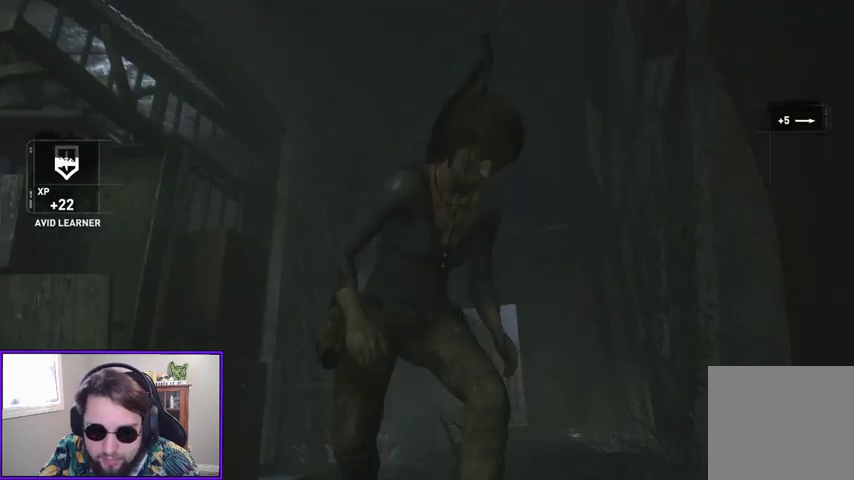
{"dt_ms": 500, "buttons": [], "left_stick": "center", "right_stick": "center", "events": [[200, "right_stick", "left"], [467, "right_stick", "center"]]}
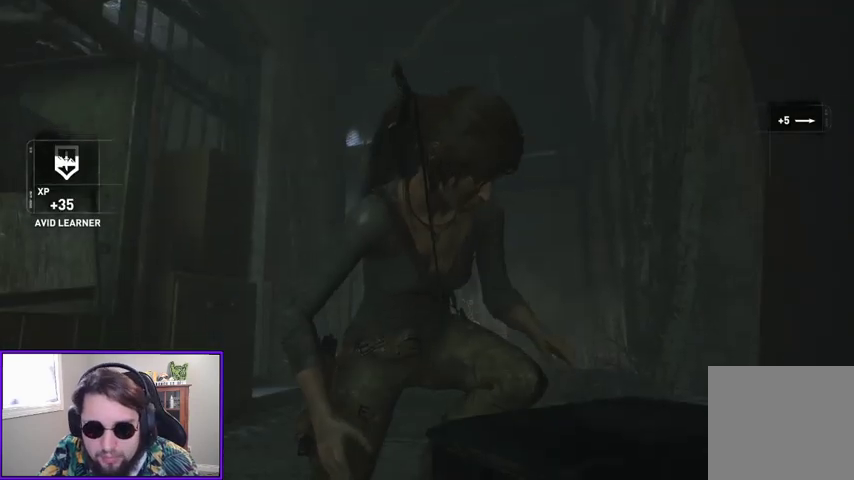
{"dt_ms": 500, "buttons": [], "left_stick": "center", "right_stick": "center", "events": []}
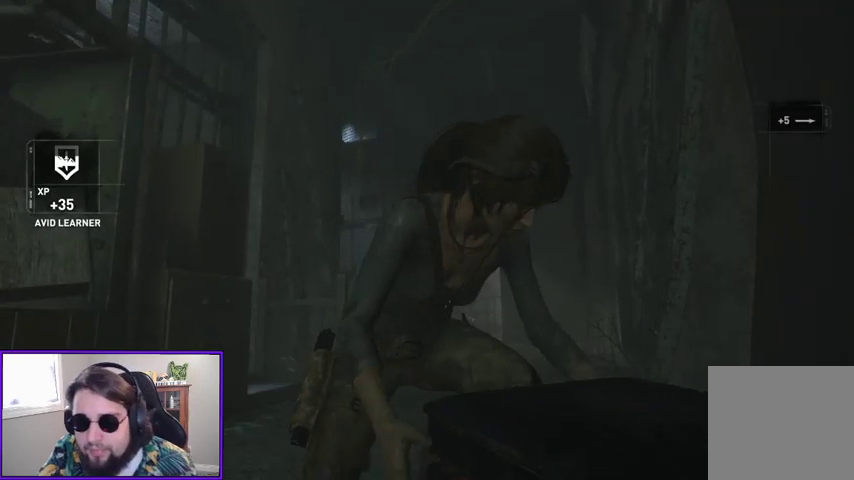
{"dt_ms": 500, "buttons": [], "left_stick": "center", "right_stick": "center", "events": []}
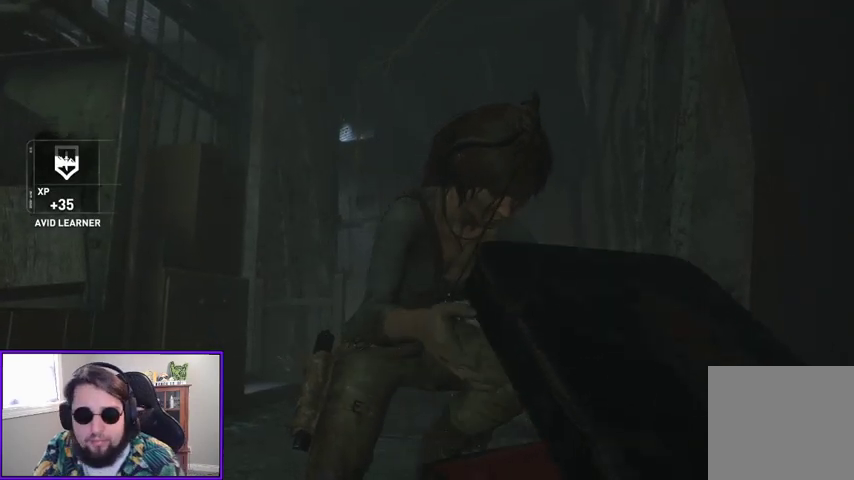
{"dt_ms": 500, "buttons": [], "left_stick": "center", "right_stick": "center", "events": []}
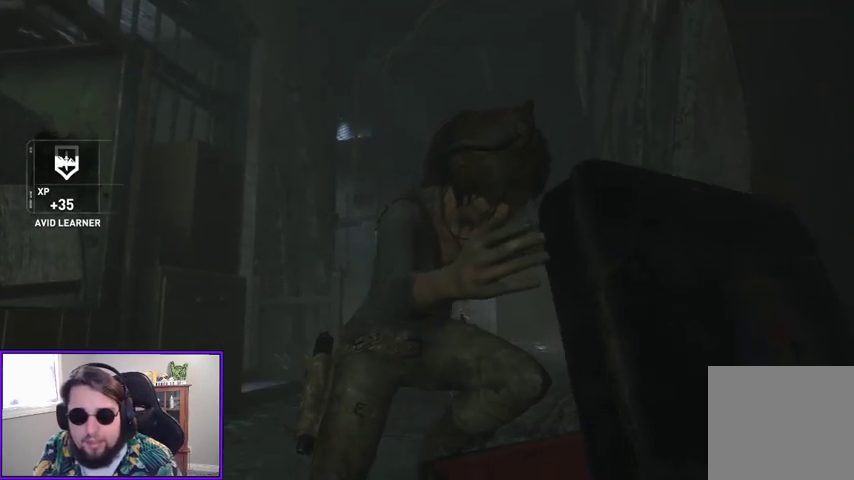
{"dt_ms": 500, "buttons": [], "left_stick": "center", "right_stick": "center", "events": []}
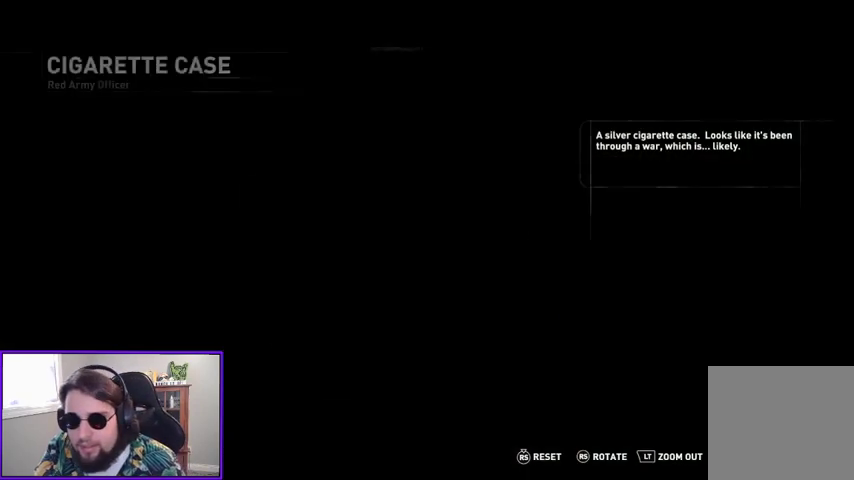
{"dt_ms": 500, "buttons": [], "left_stick": "center", "right_stick": "center", "events": []}
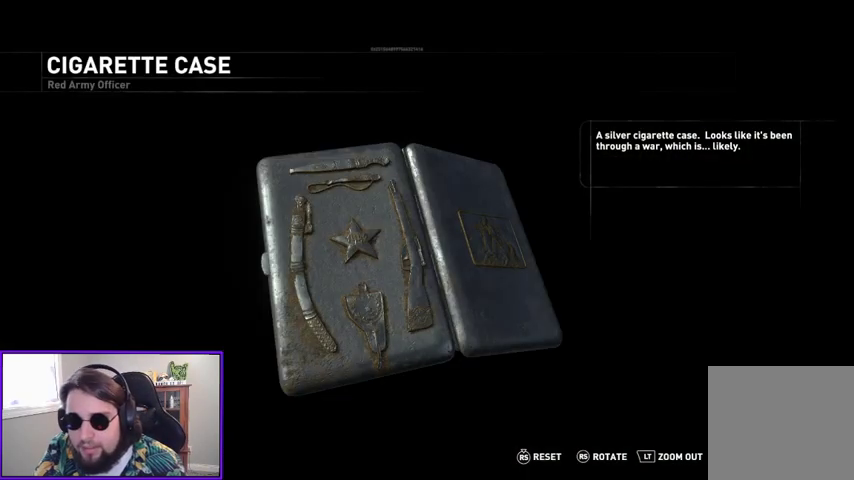
{"dt_ms": 500, "buttons": [], "left_stick": "left", "right_stick": "center", "events": [[133, "left_stick", "left"]]}
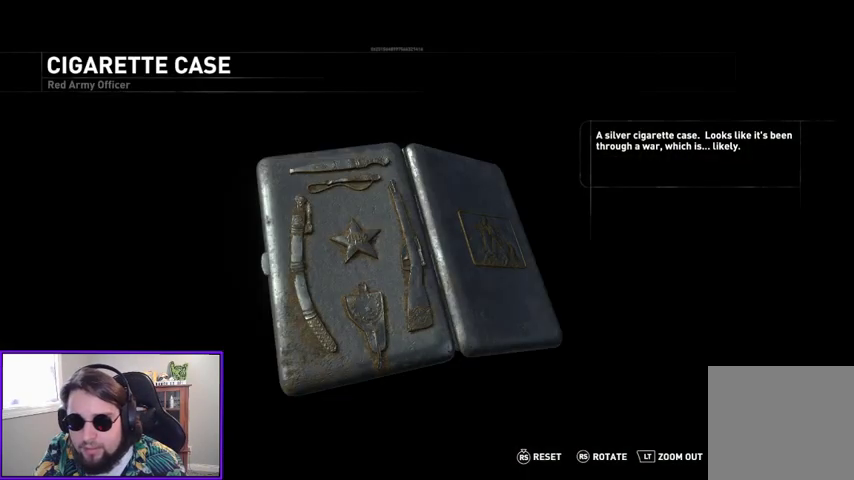
{"dt_ms": 500, "buttons": [], "left_stick": "center", "right_stick": "center", "events": [[167, "left_stick", "down-left"], [200, "right_stick", "down-left"], [467, "left_stick", "center"], [500, "right_stick", "center"]]}
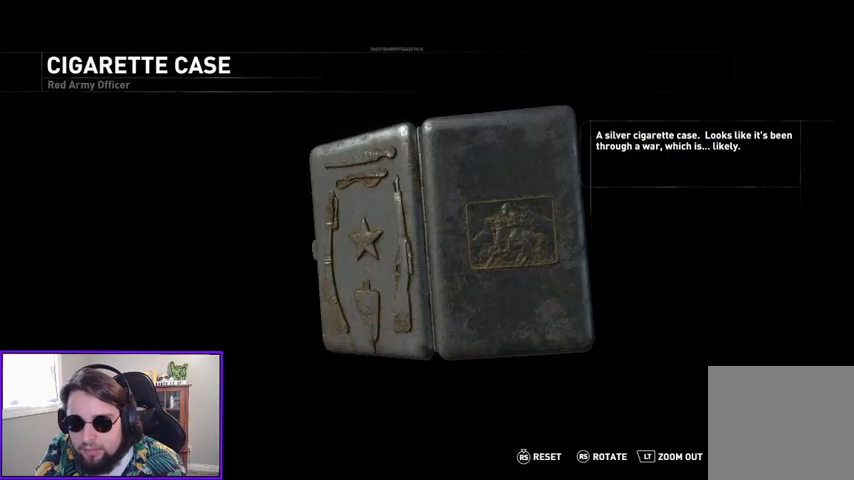
{"dt_ms": 500, "buttons": [], "left_stick": "center", "right_stick": "right", "events": [[300, "right_stick", "right"]]}
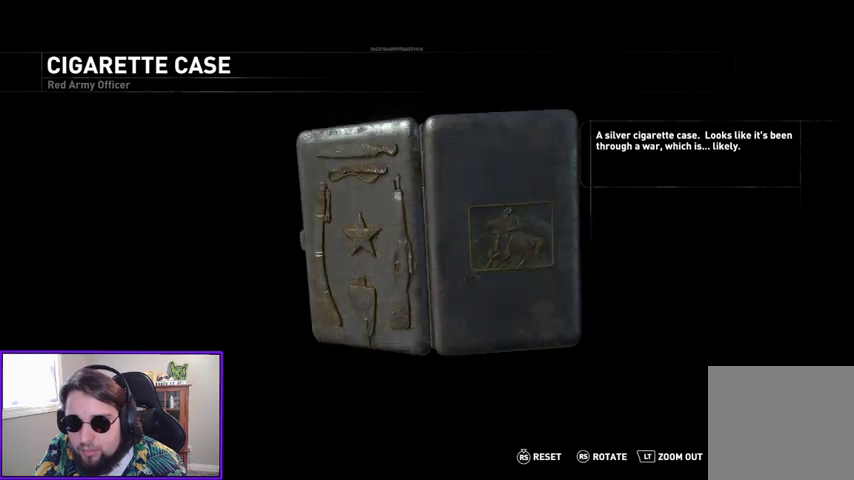
{"dt_ms": 500, "buttons": [], "left_stick": "center", "right_stick": "up-right", "events": [[133, "right_stick", "center"], [300, "right_stick", "right"], [467, "right_stick", "up-right"]]}
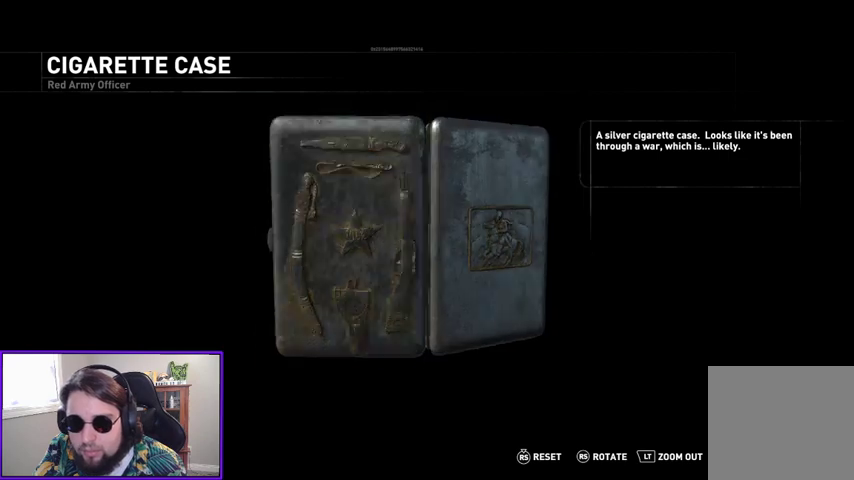
{"dt_ms": 500, "buttons": [], "left_stick": "center", "right_stick": "right", "events": [[167, "right_stick", "center"], [367, "right_stick", "right"]]}
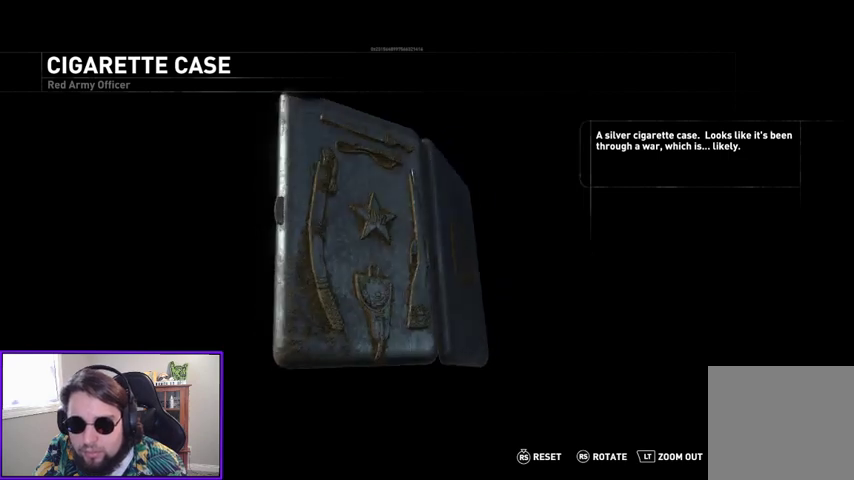
{"dt_ms": 500, "buttons": [], "left_stick": "center", "right_stick": "right", "events": []}
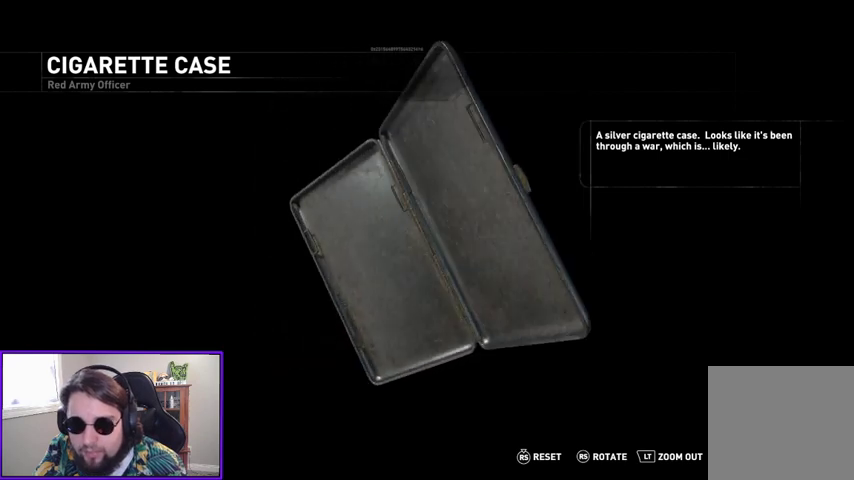
{"dt_ms": 500, "buttons": [], "left_stick": "center", "right_stick": "left", "events": [[200, "right_stick", "center"], [333, "right_stick", "left"]]}
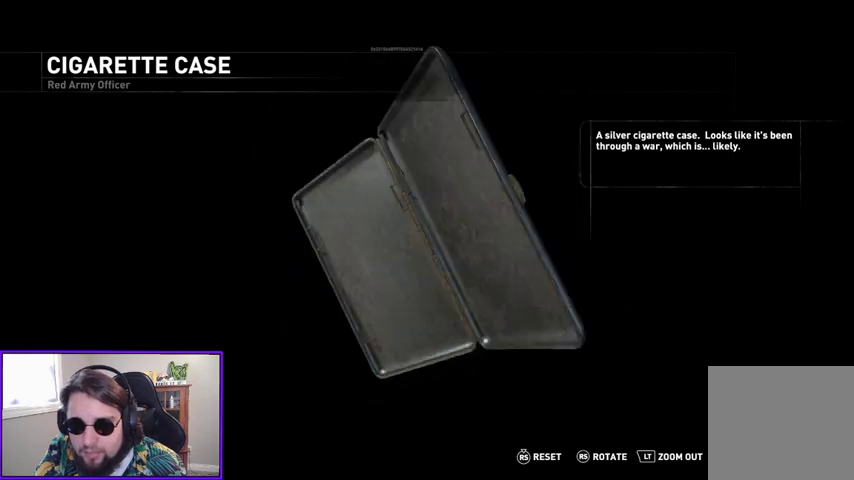
{"dt_ms": 500, "buttons": [], "left_stick": "center", "right_stick": "left", "events": []}
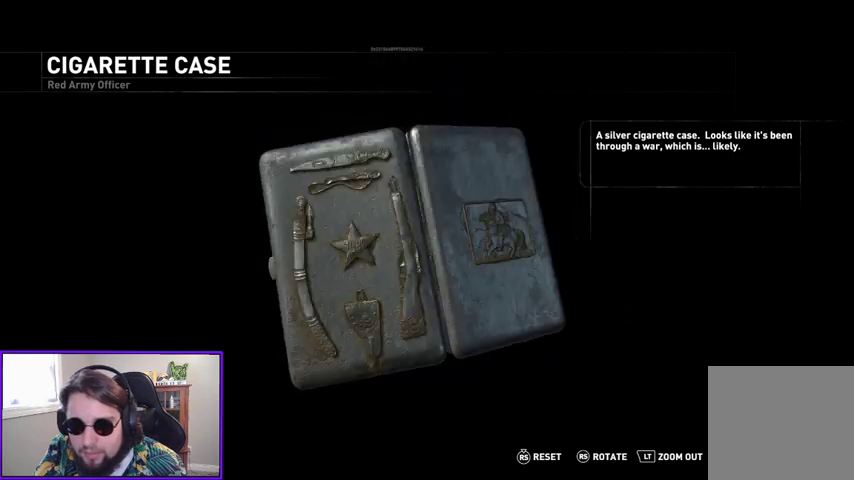
{"dt_ms": 500, "buttons": [], "left_stick": "center", "right_stick": "down-right", "events": [[167, "right_stick", "center"], [433, "right_stick", "down-right"]]}
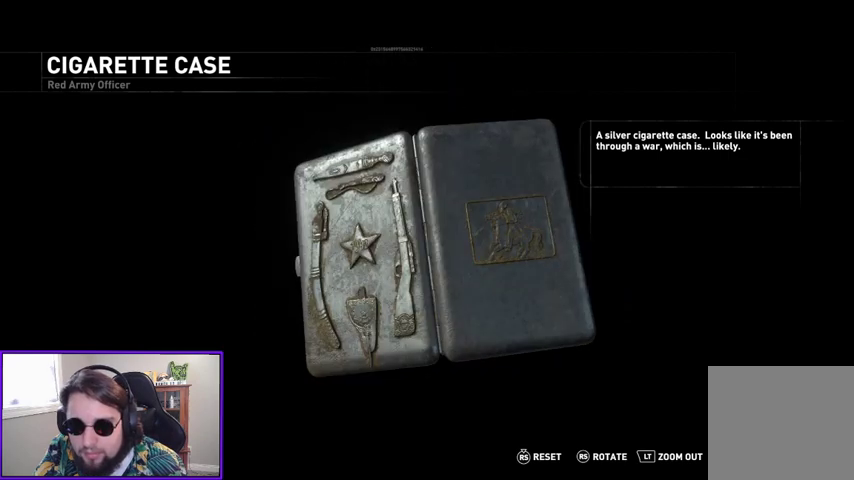
{"dt_ms": 500, "buttons": [], "left_stick": "center", "right_stick": "center", "events": [[233, "right_stick", "down"], [333, "right_stick", "center"]]}
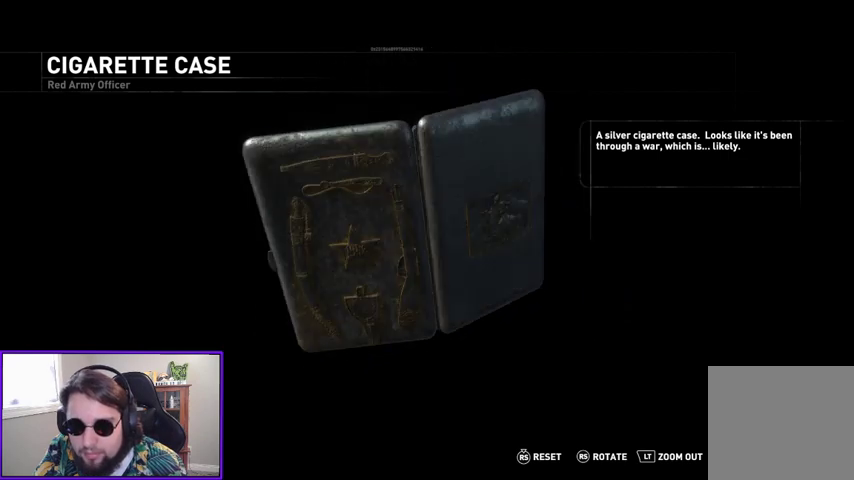
{"dt_ms": 500, "buttons": [], "left_stick": "center", "right_stick": "center", "events": [[33, "right_stick", "left"], [167, "right_stick", "up-left"], [267, "right_stick", "center"]]}
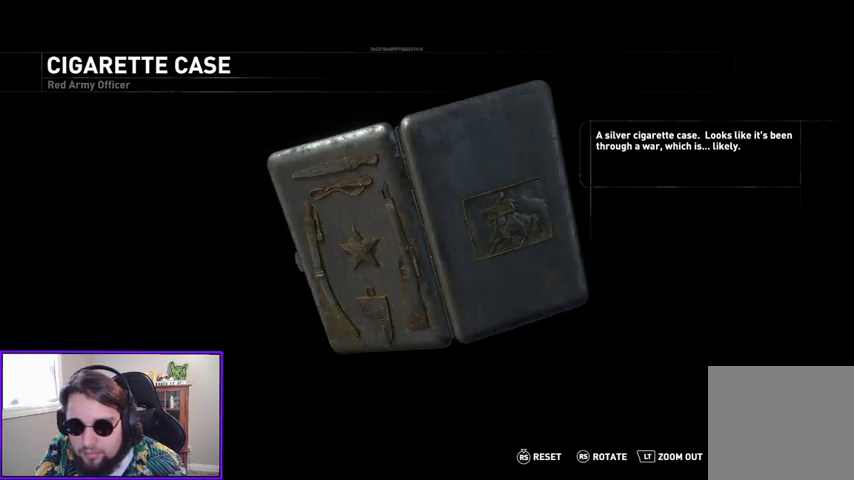
{"dt_ms": 500, "buttons": [], "left_stick": "center", "right_stick": "center", "events": [[200, "B", "down"], [333, "B", "up"]]}
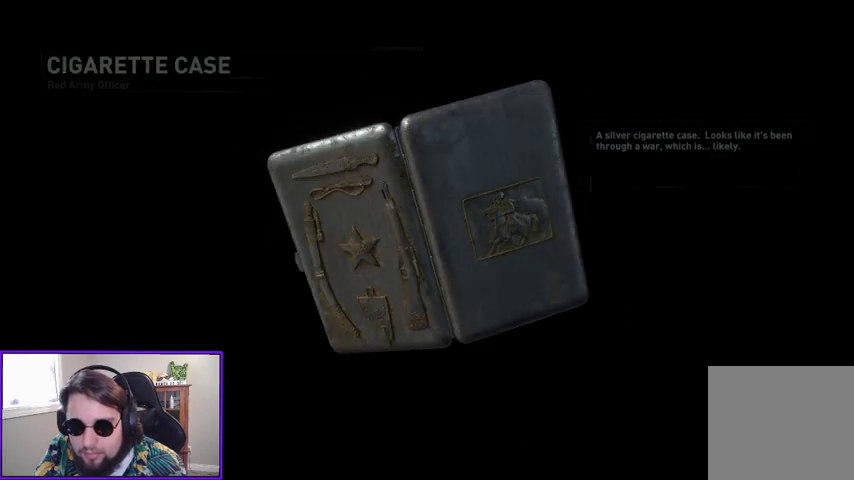
{"dt_ms": 500, "buttons": [], "left_stick": "center", "right_stick": "center", "events": [[233, "right_stick", "down-left"], [500, "right_stick", "center"]]}
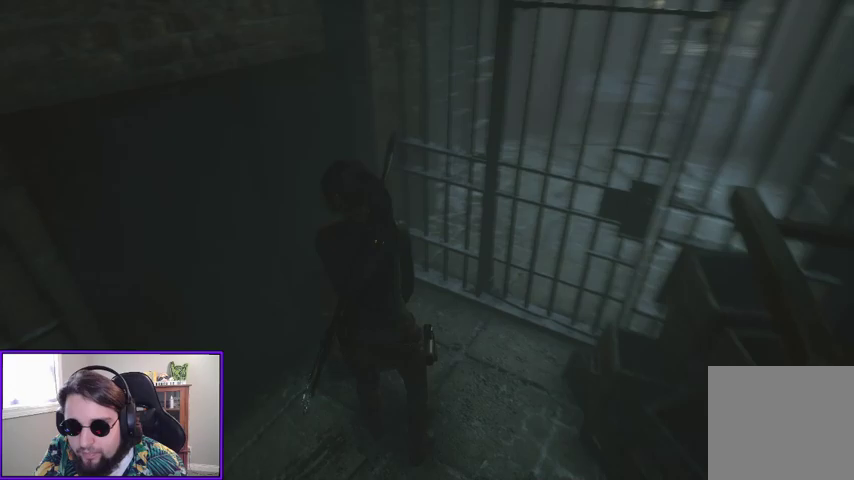
{"dt_ms": 500, "buttons": [], "left_stick": "left", "right_stick": "left", "events": [[133, "right_stick", "left"], [200, "left_stick", "down-left"], [267, "left_stick", "left"]]}